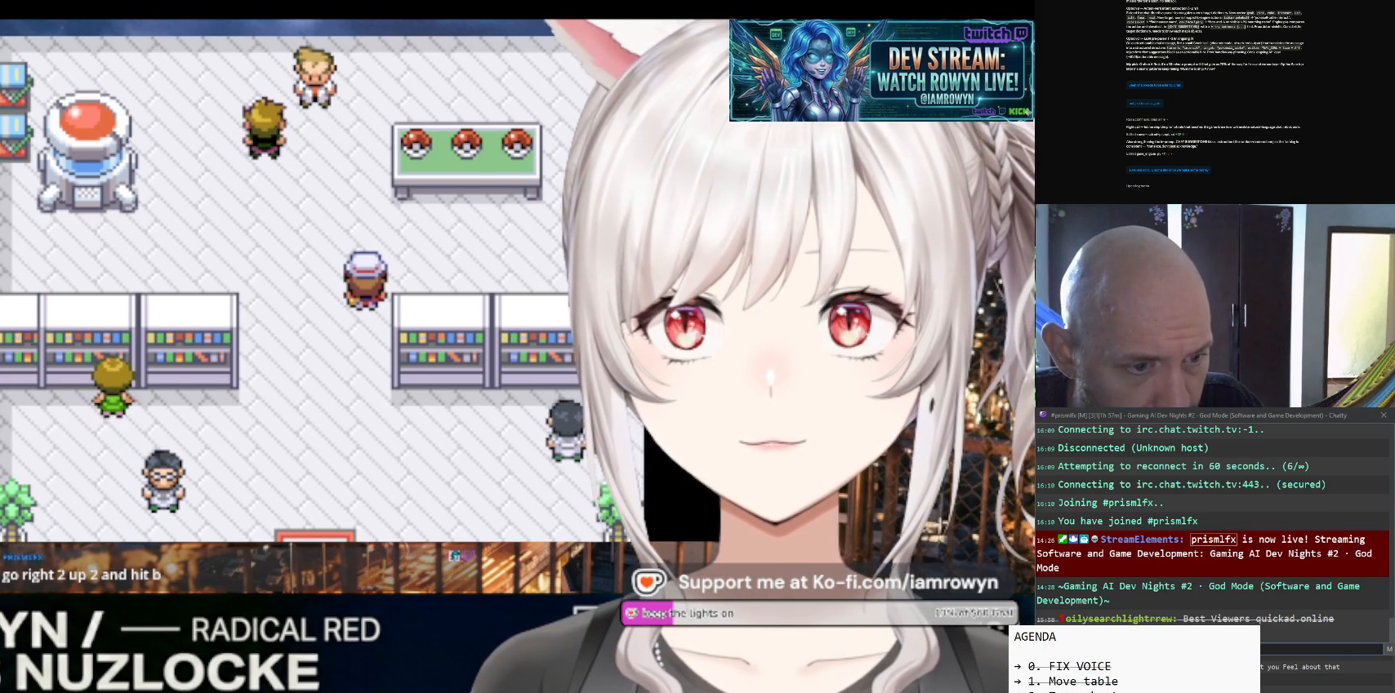
Gameplay with a controller (Nintendo layout); each line is a JSON object with the inputs held at the frame after it. "events" lists button and stick changes between this image and that frame as [ms after this image, input, new state], when the widget could be followed in between. Not read: L3 R3.
{"buttons": ["B"], "events": []}
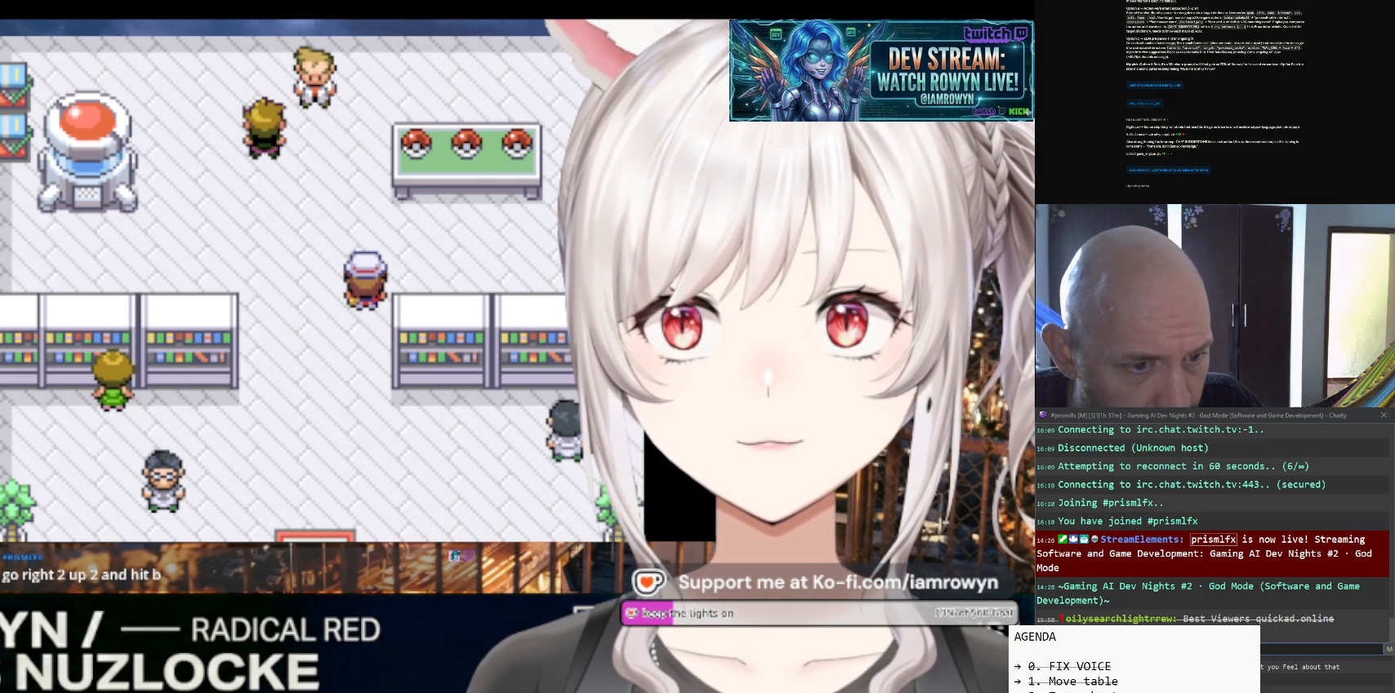
{"buttons": ["B"], "events": []}
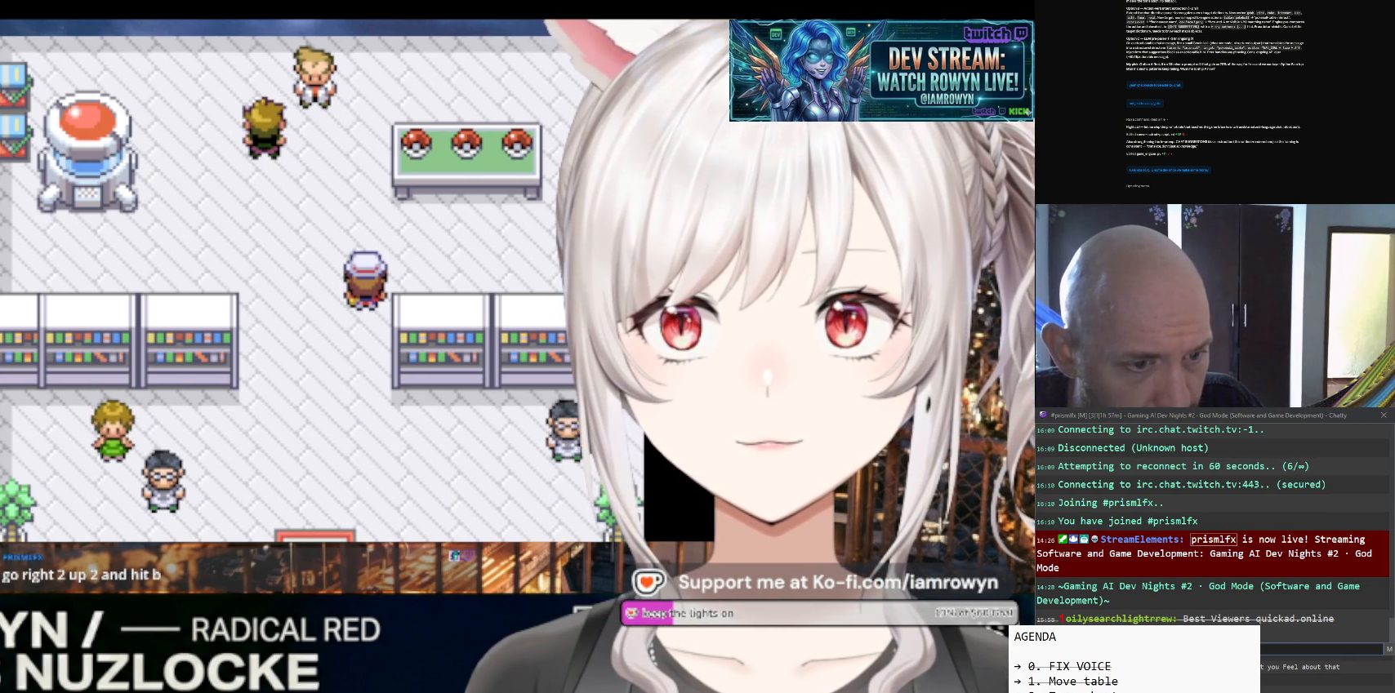
{"buttons": ["B"], "events": []}
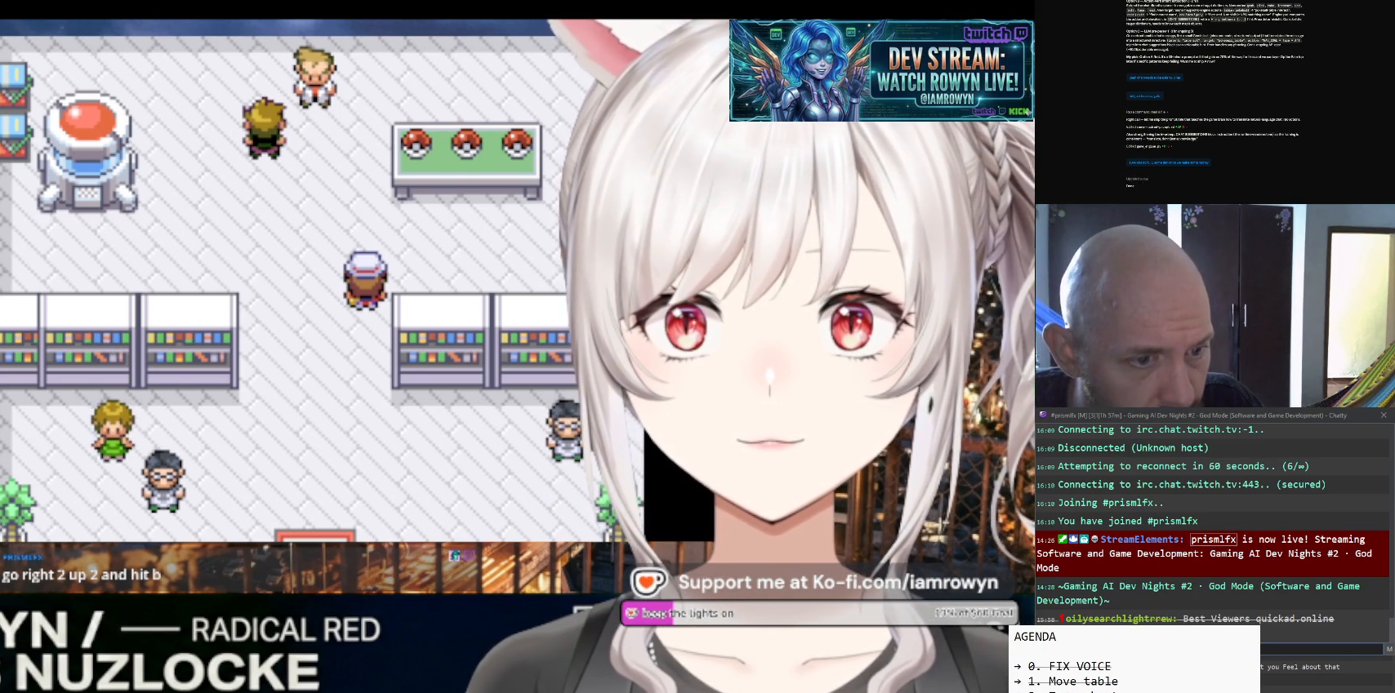
{"buttons": ["B"], "events": []}
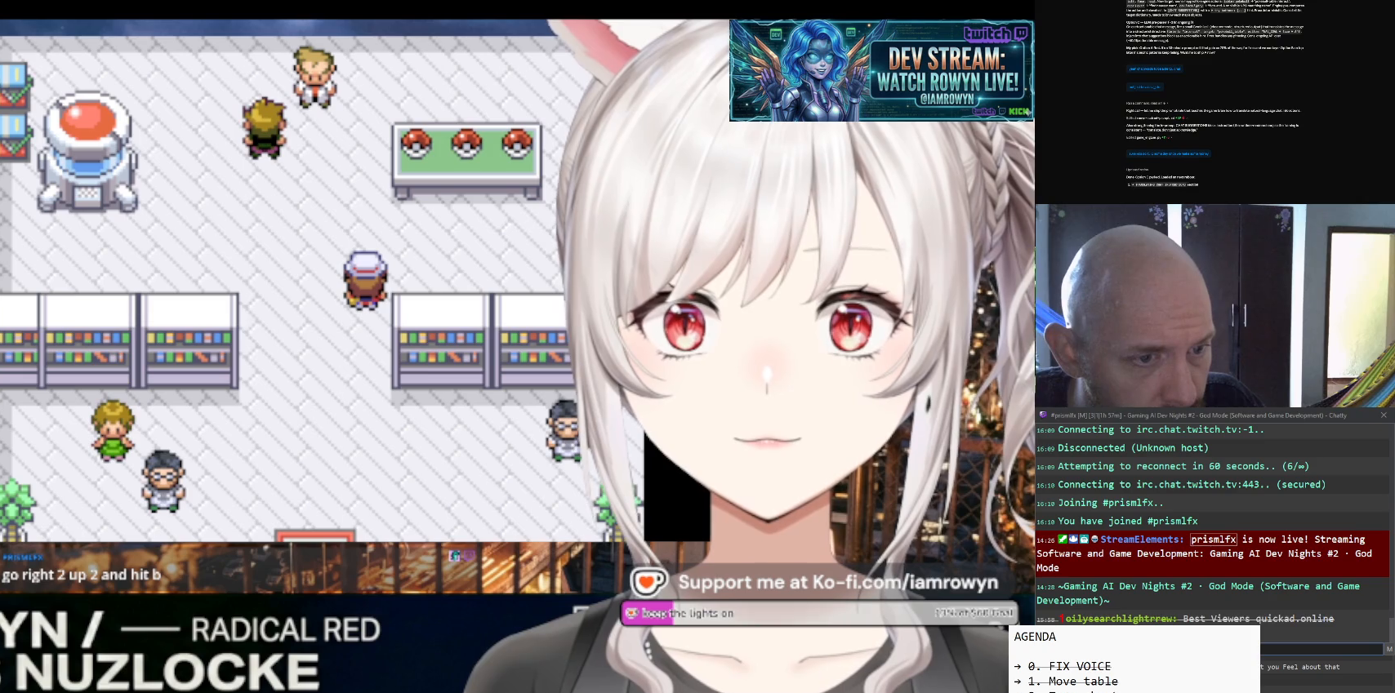
{"buttons": ["B"], "events": []}
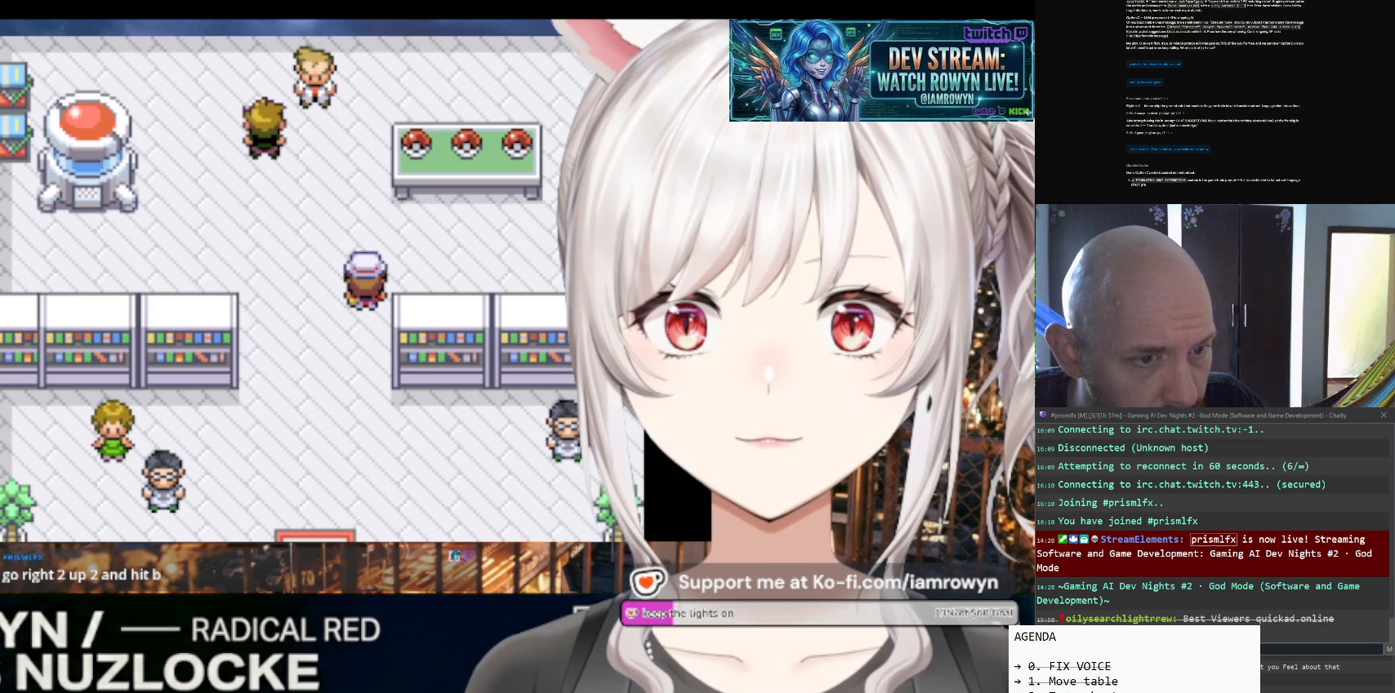
{"buttons": ["B"], "events": []}
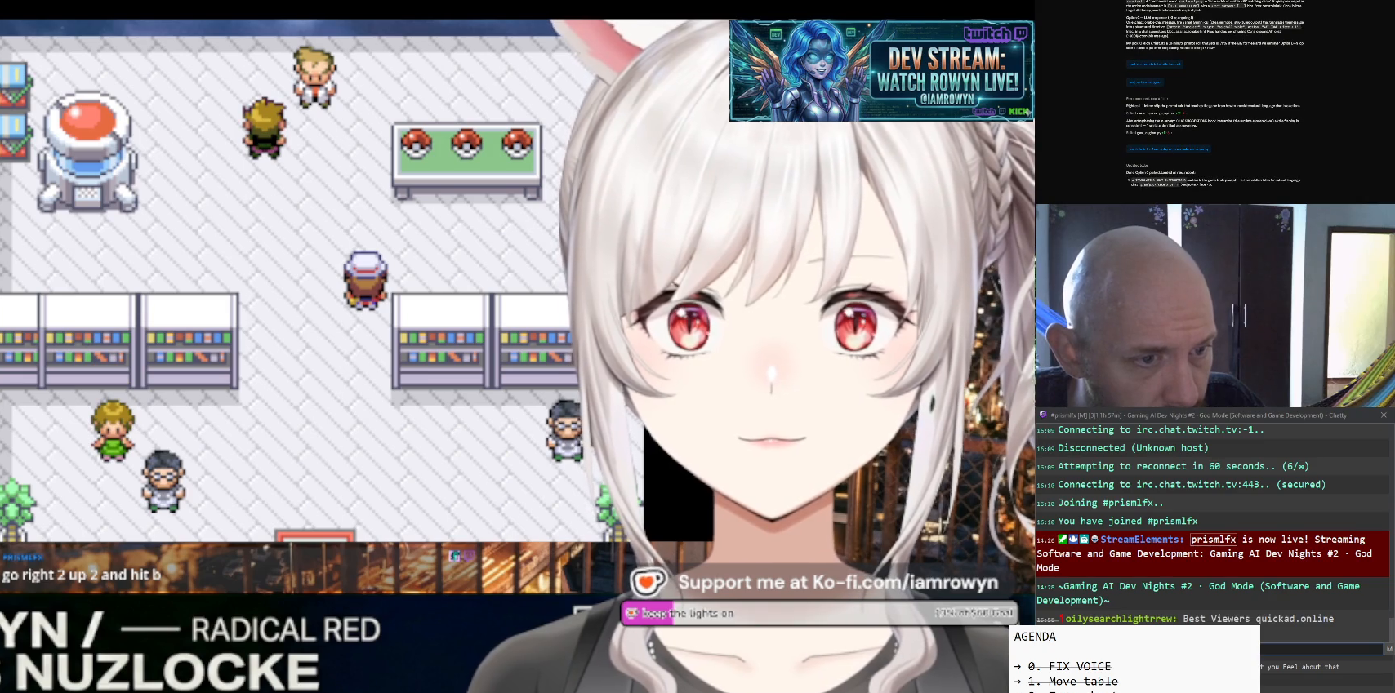
{"buttons": ["B"], "events": []}
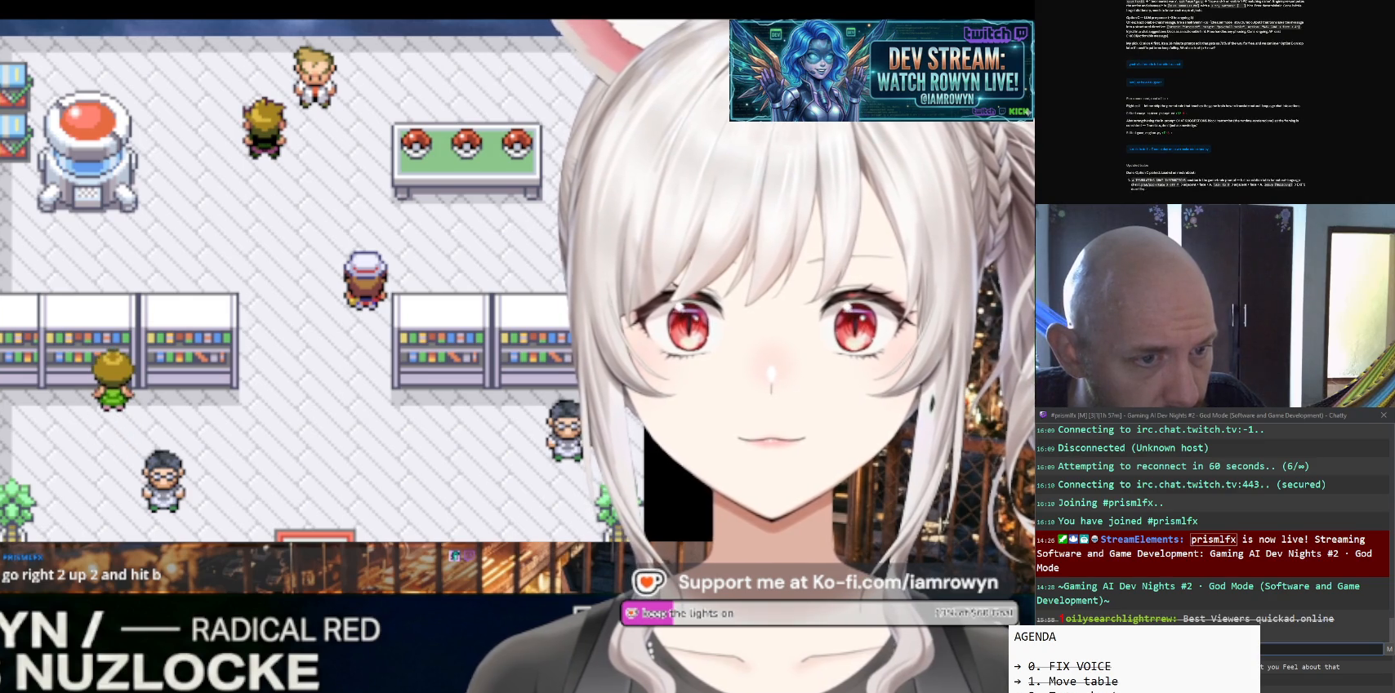
{"buttons": ["B"], "events": []}
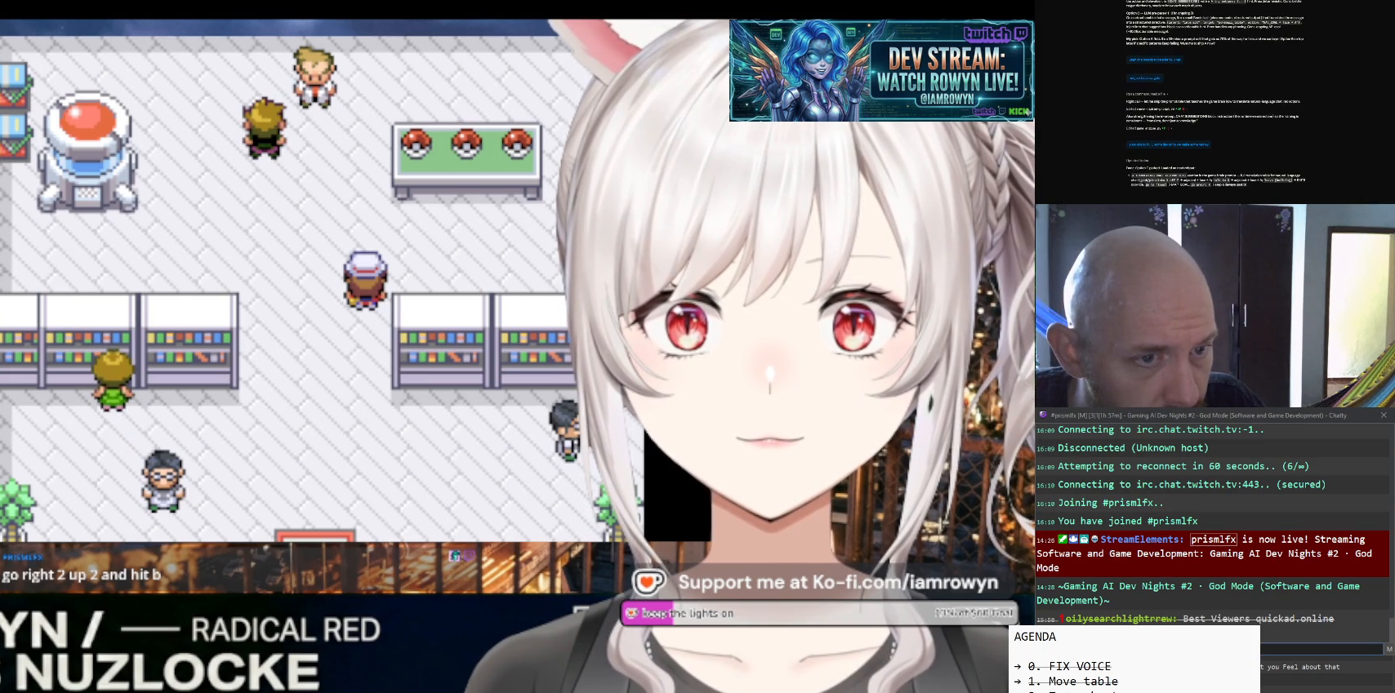
{"buttons": ["B"], "events": []}
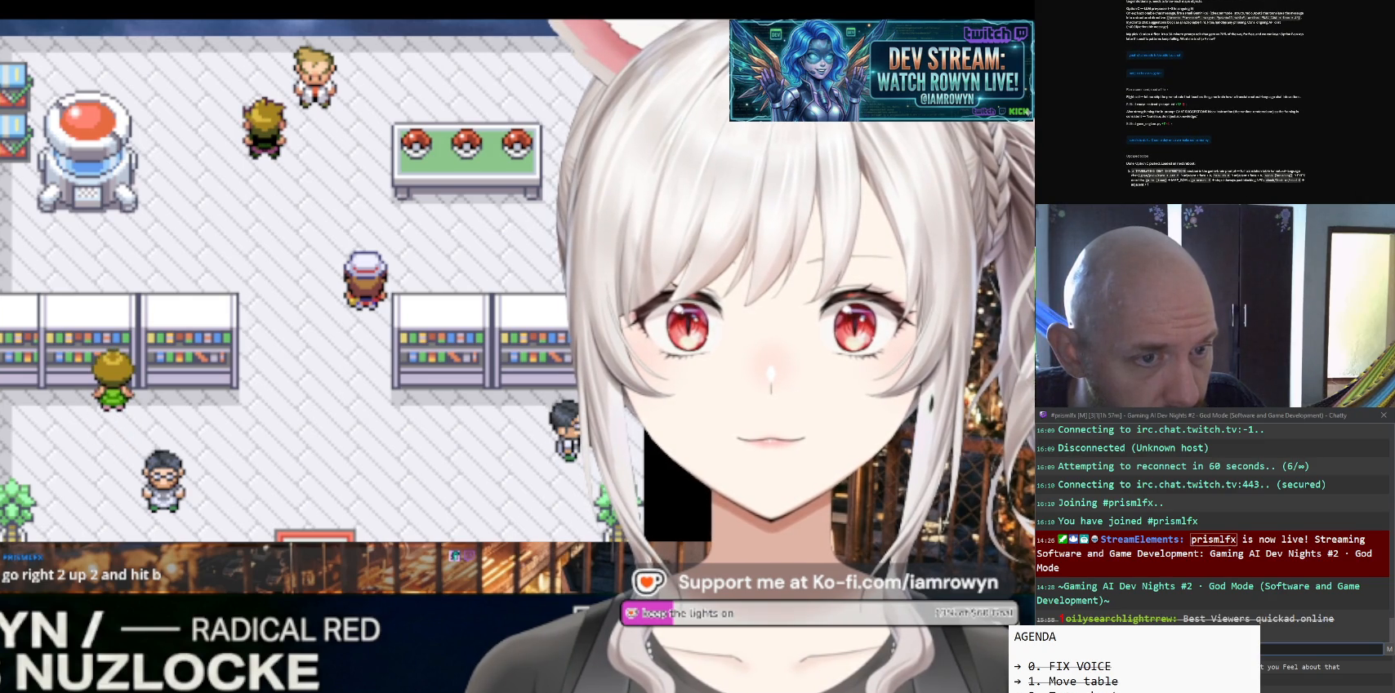
{"buttons": ["B"], "events": []}
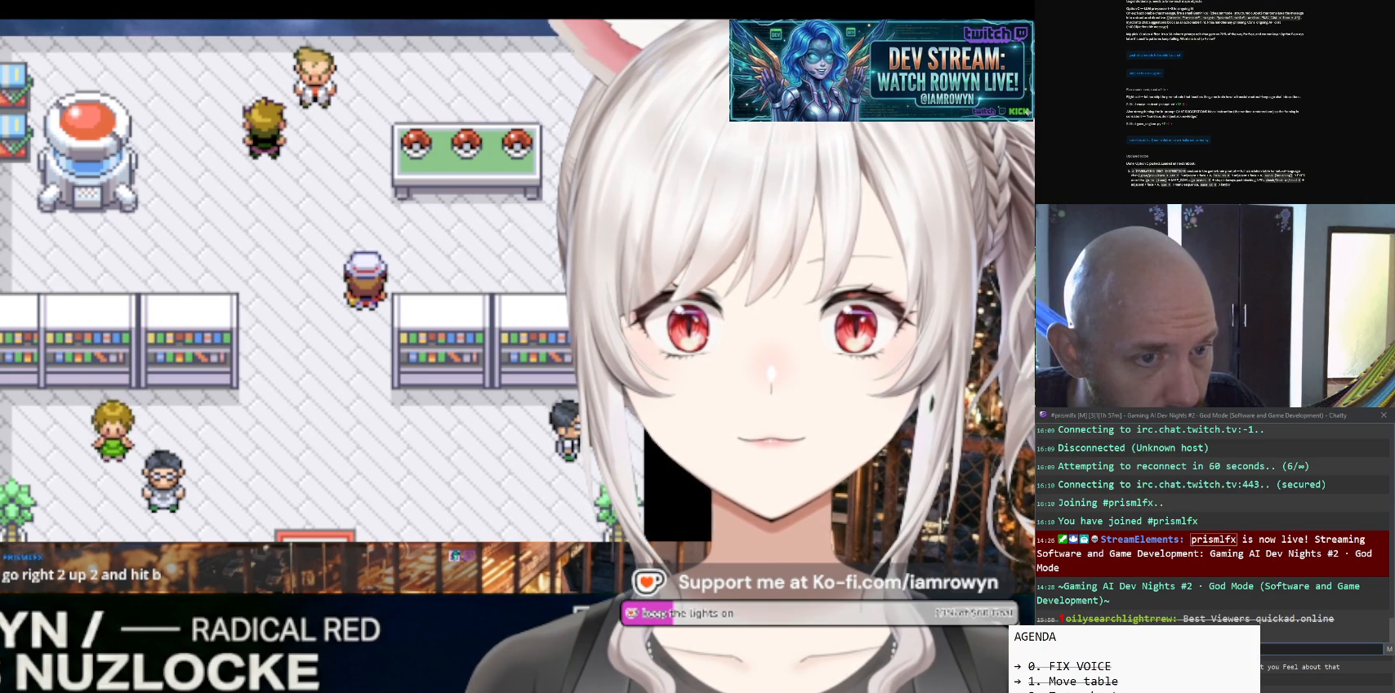
{"buttons": ["B"], "events": []}
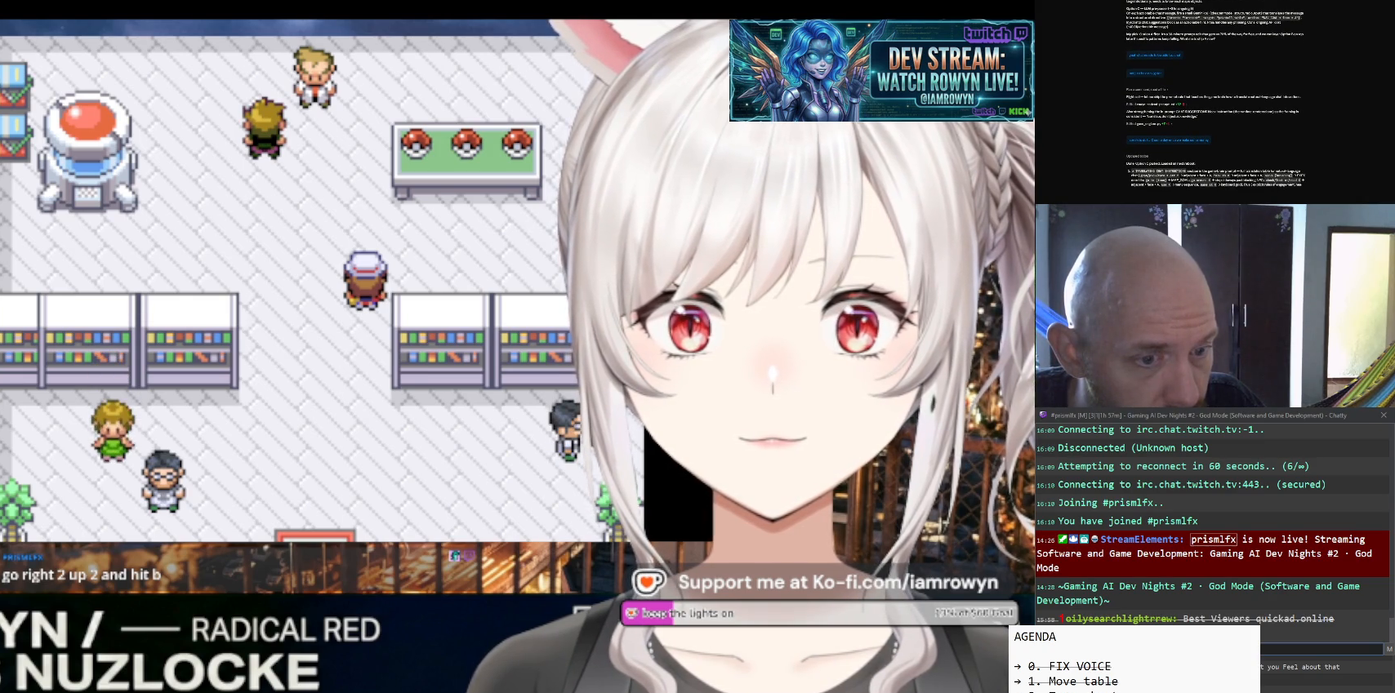
{"buttons": ["B"], "events": []}
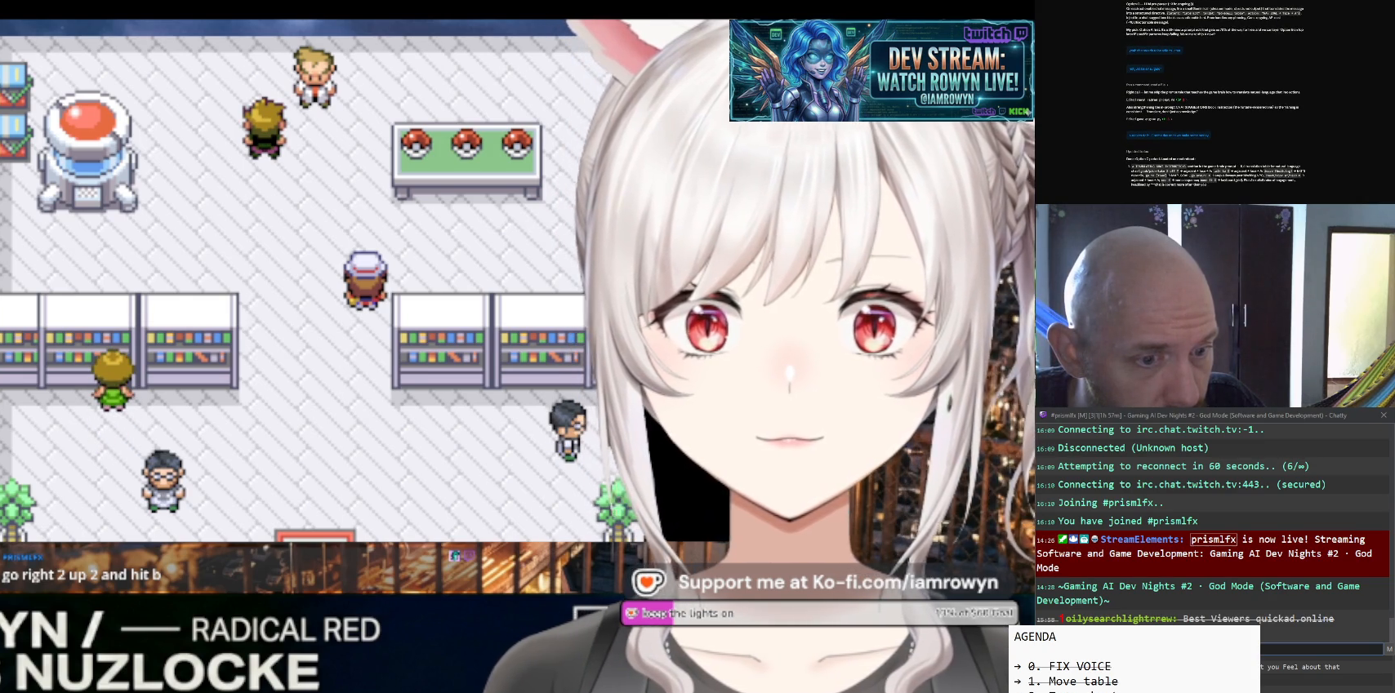
{"buttons": ["B"], "events": []}
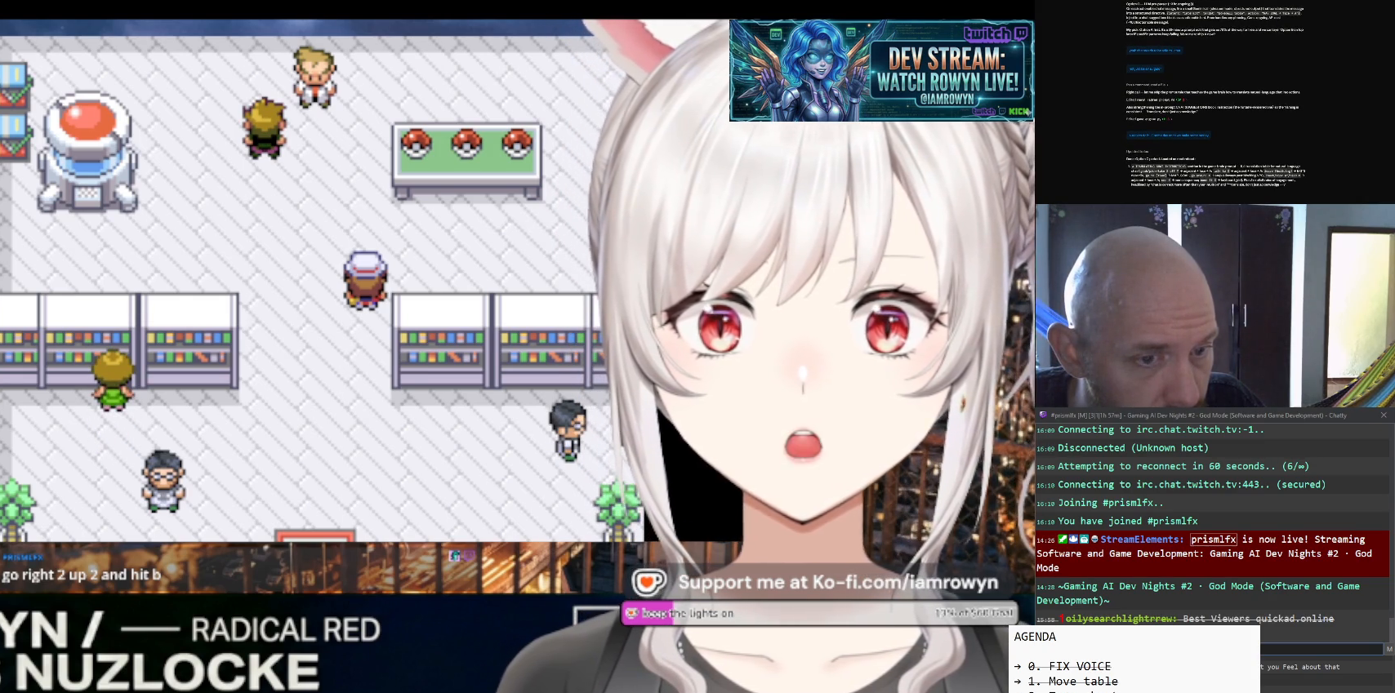
{"buttons": ["B"], "events": []}
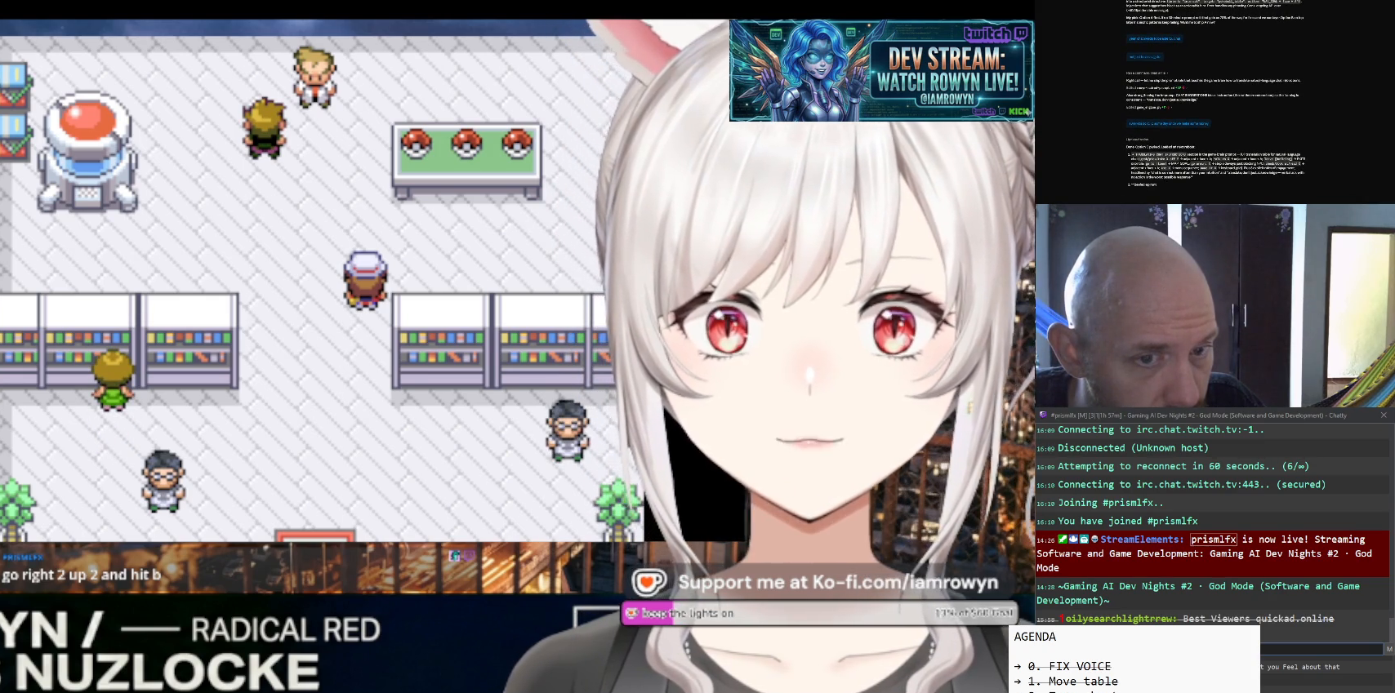
{"buttons": ["B"], "events": []}
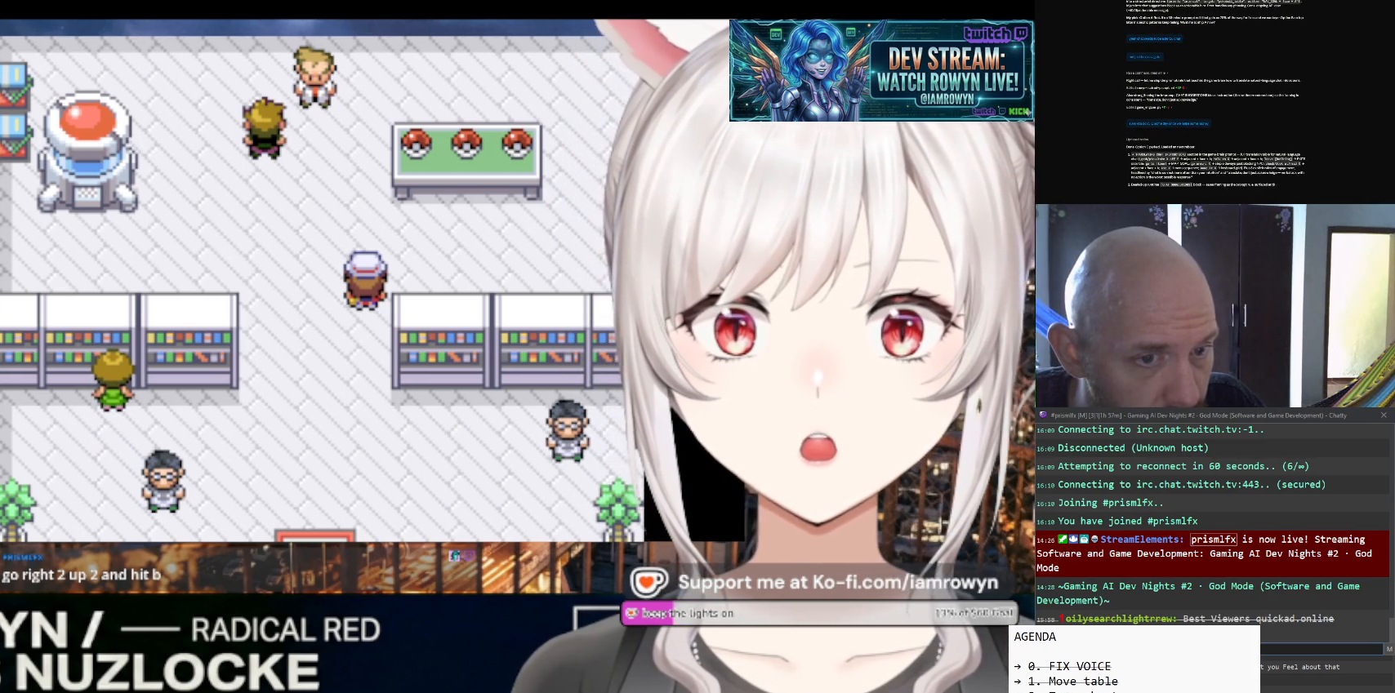
{"buttons": ["B"], "events": []}
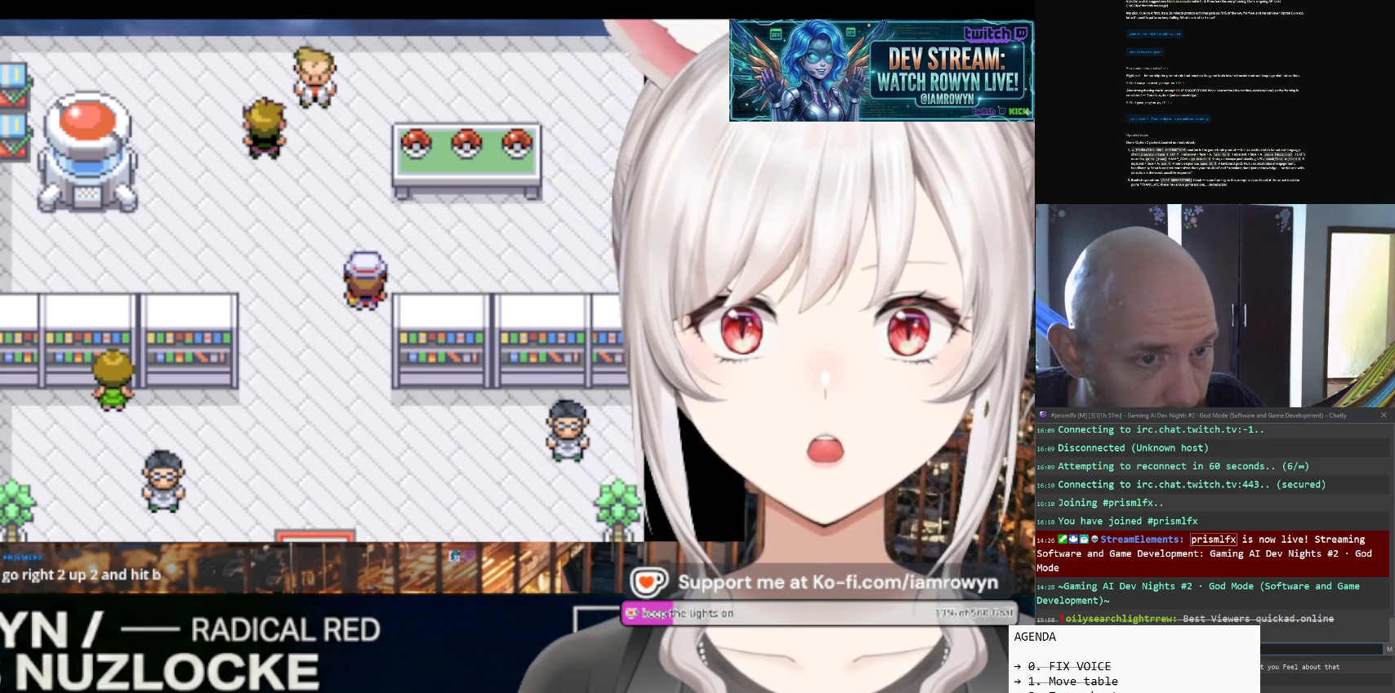
{"buttons": ["B"], "events": []}
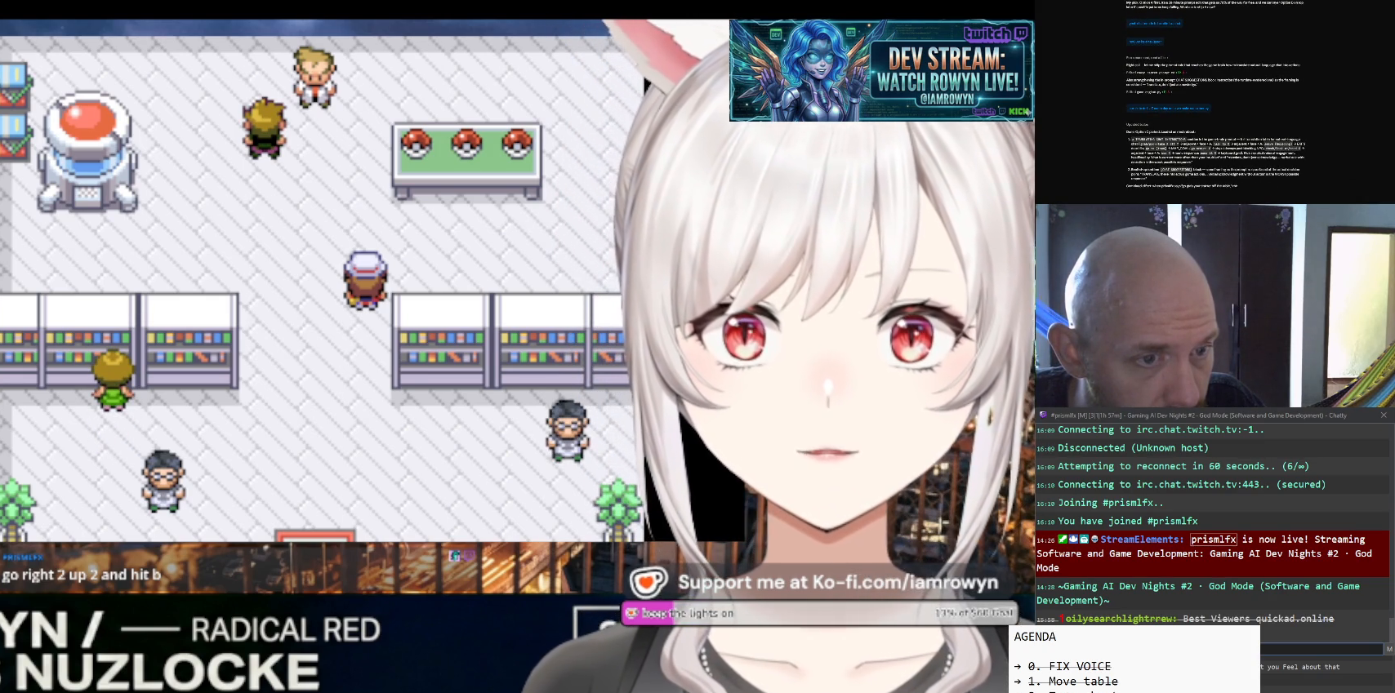
{"buttons": ["B"], "events": []}
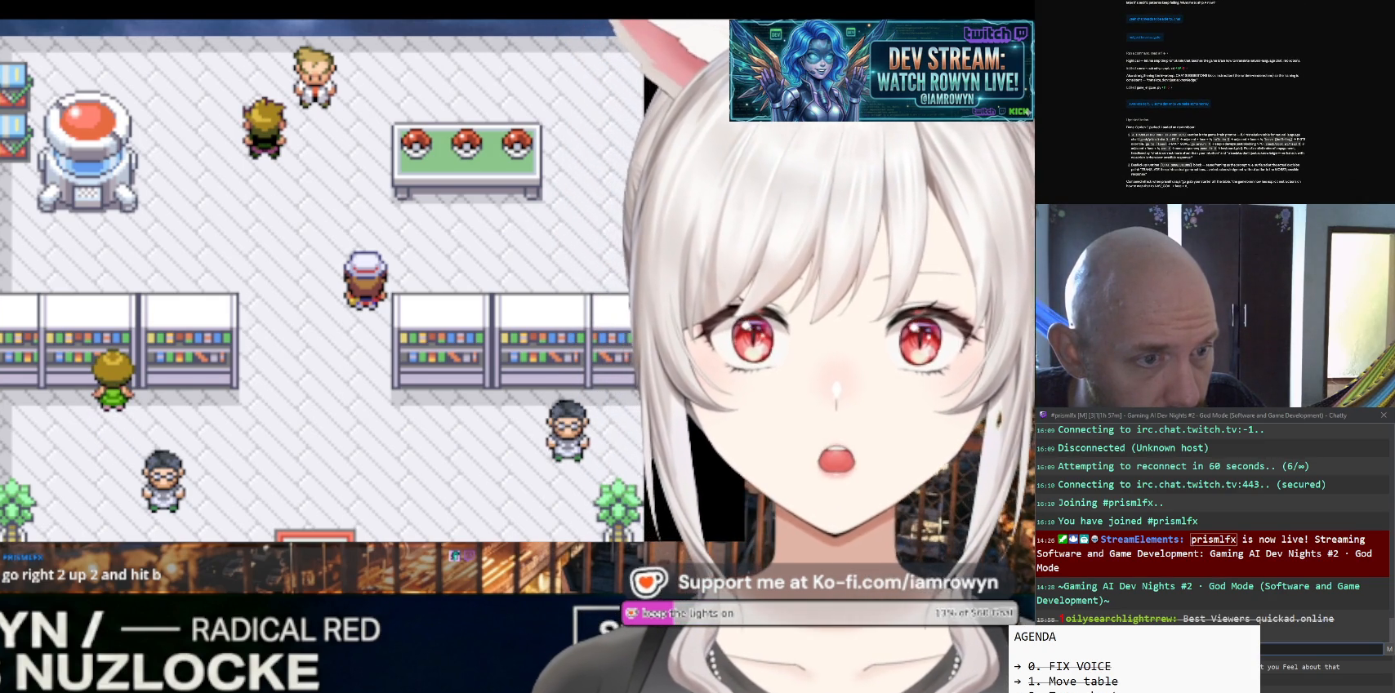
{"buttons": ["B"], "events": []}
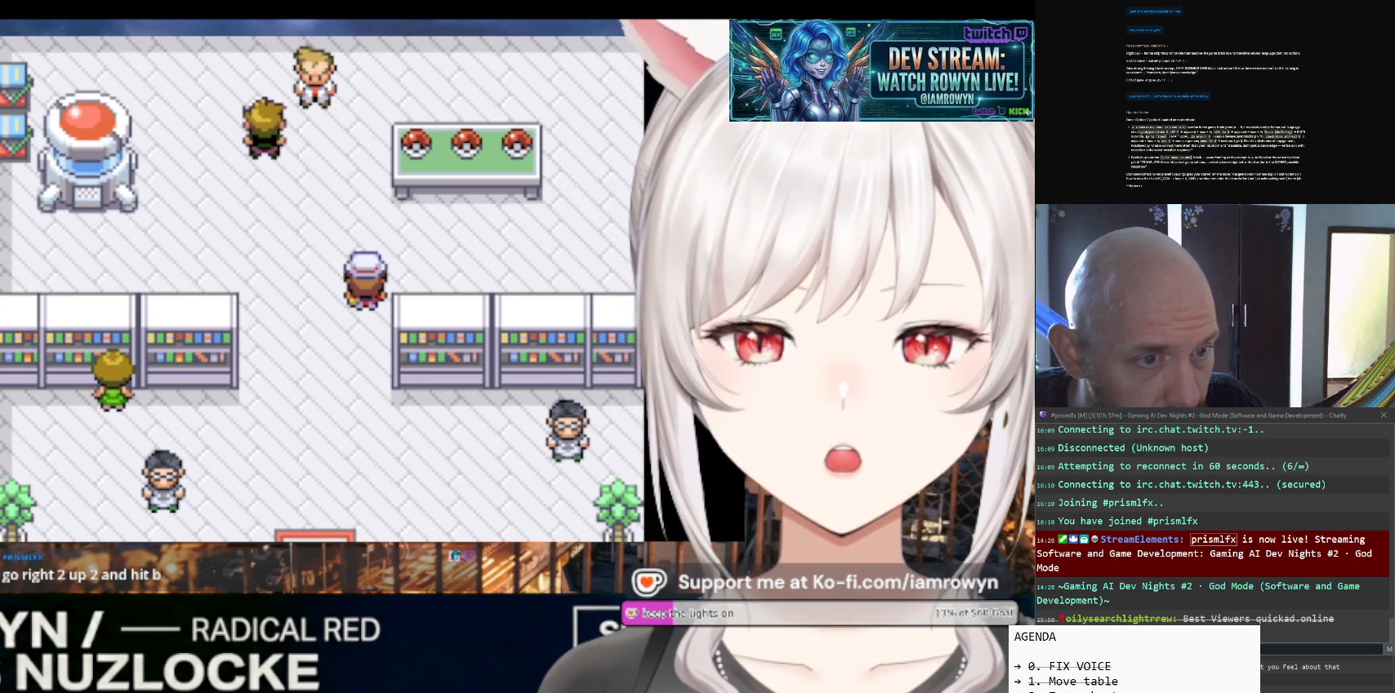
{"buttons": ["A"], "events": [[300, "A", "down"], [300, "B", "up"]]}
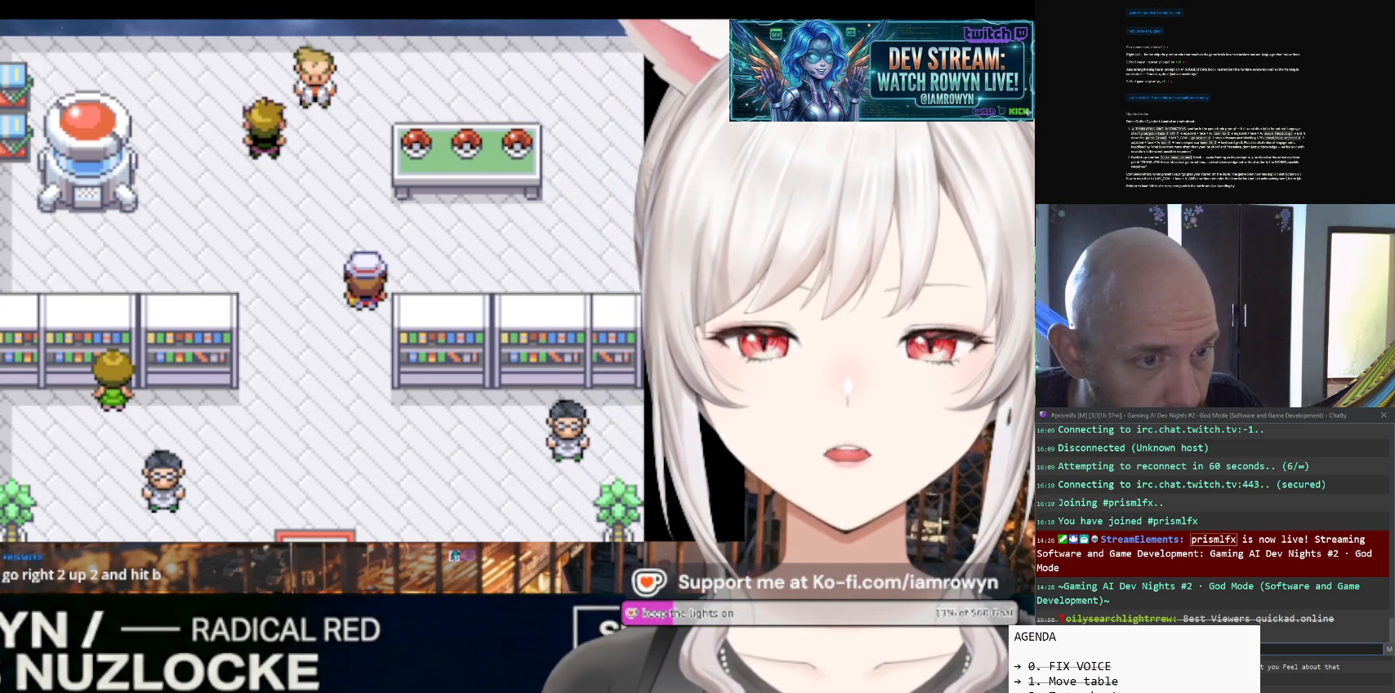
{"buttons": ["A"], "events": []}
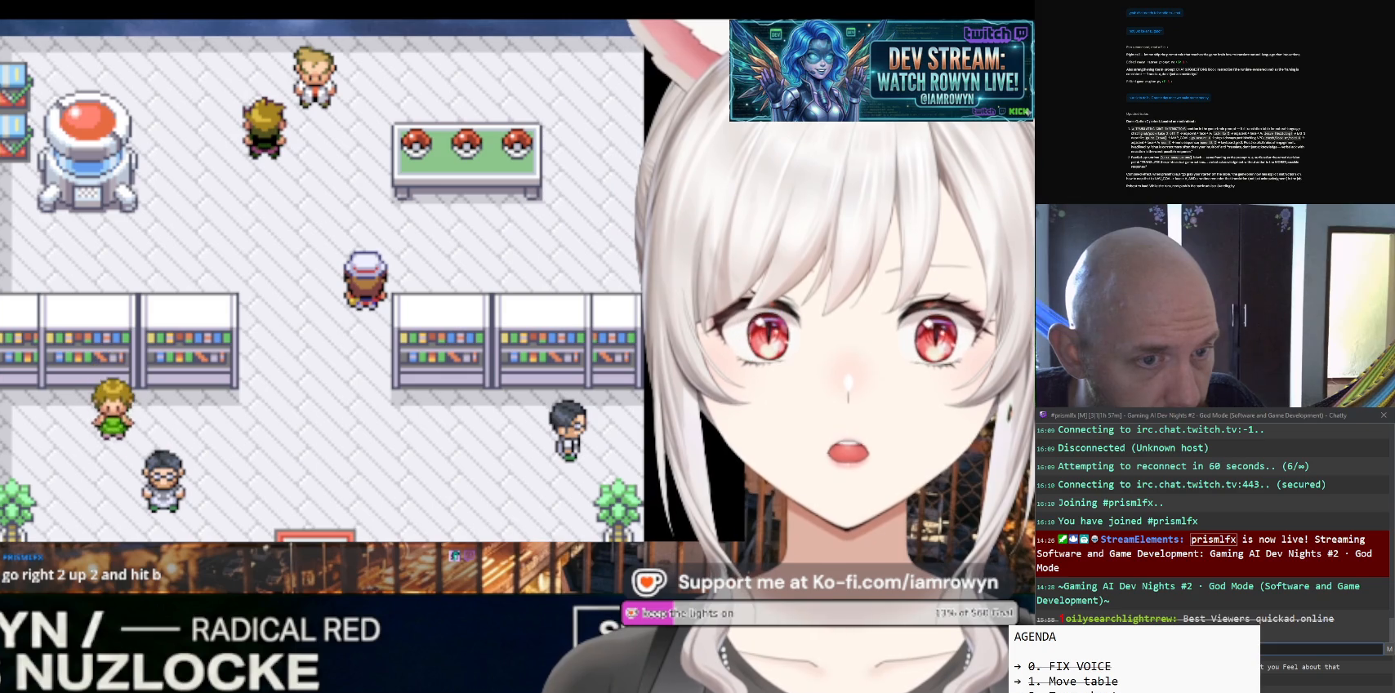
{"buttons": ["A"], "events": []}
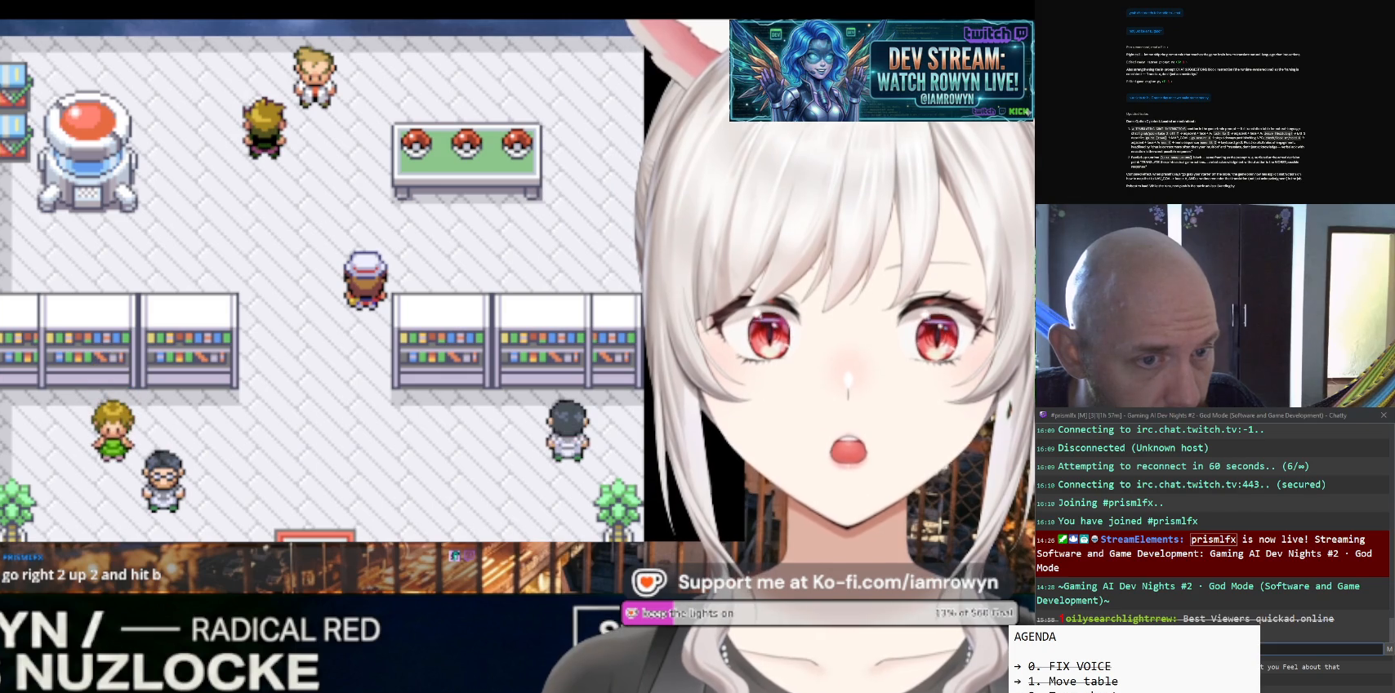
{"buttons": ["A"], "events": []}
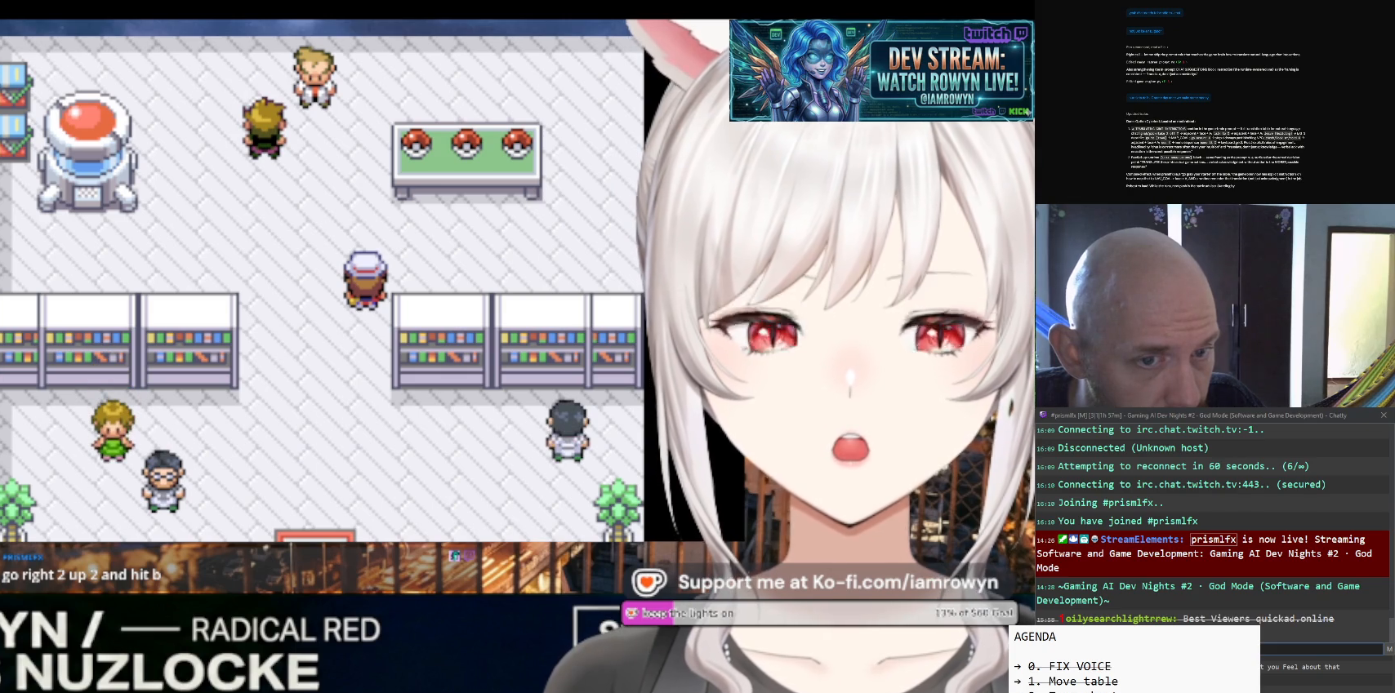
{"buttons": ["A"], "events": []}
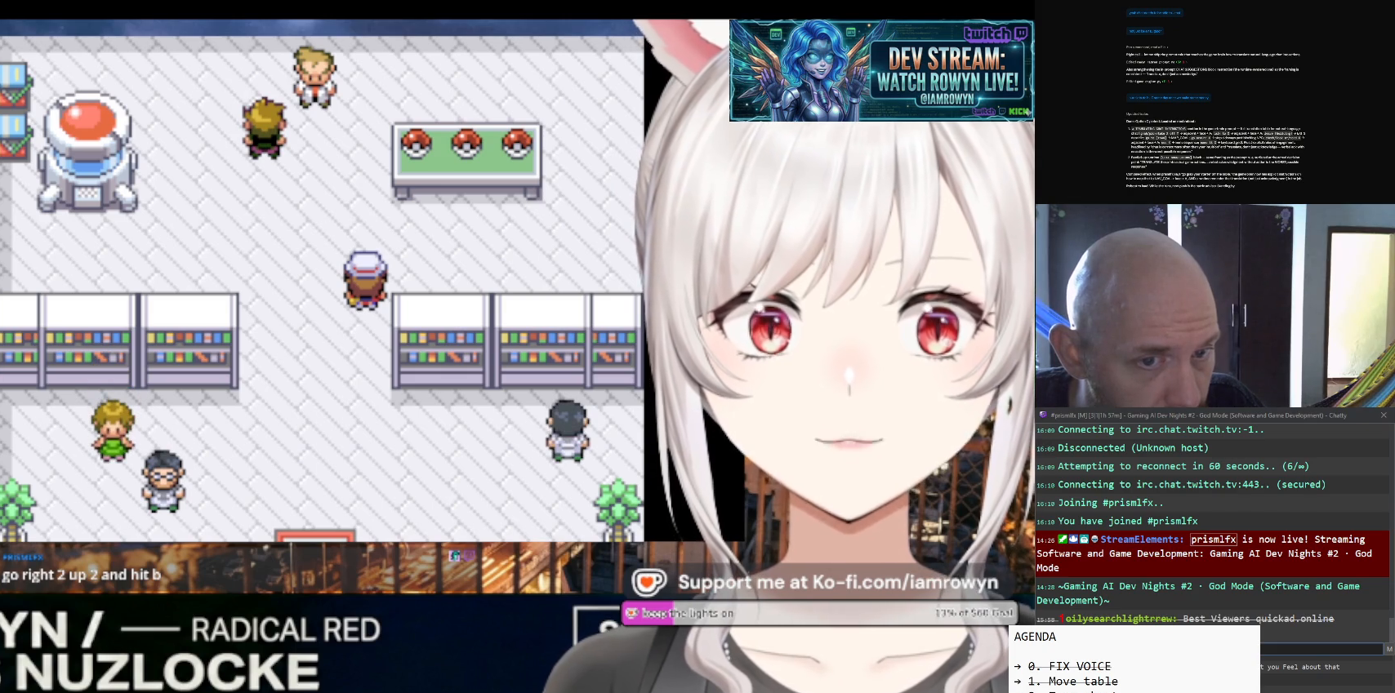
{"buttons": ["A"], "events": []}
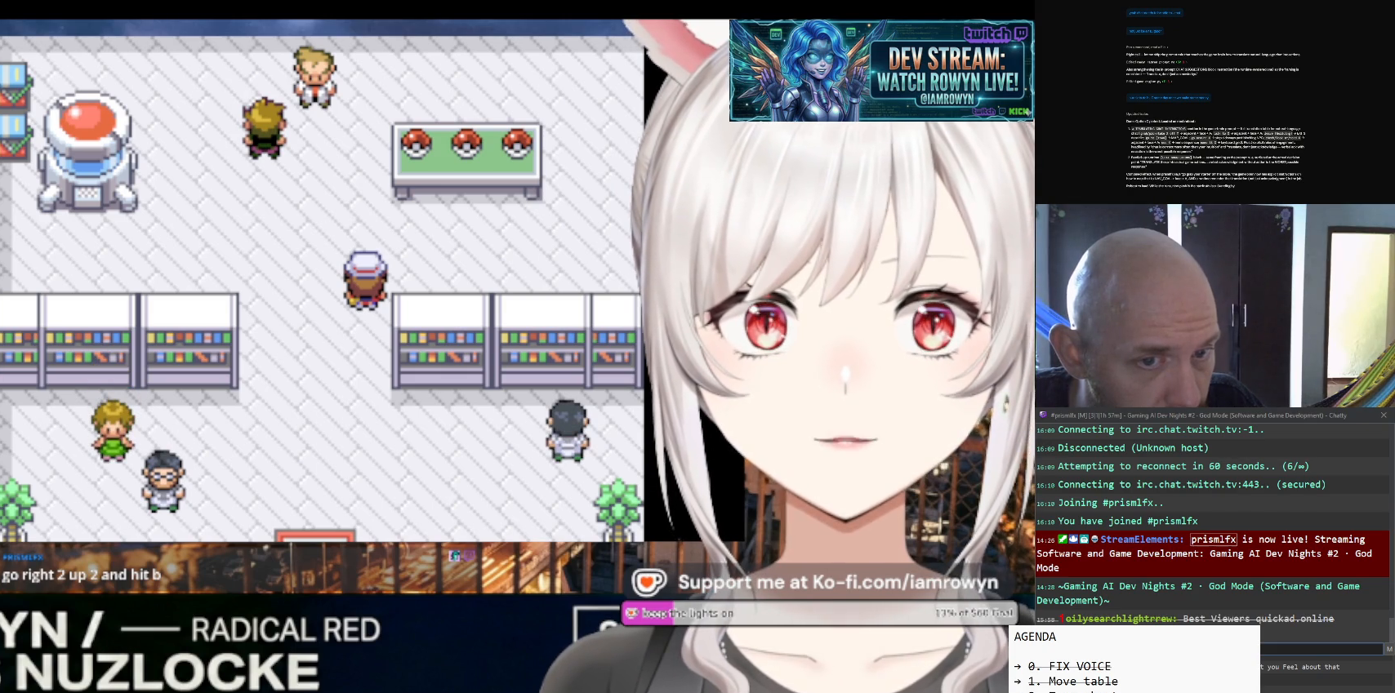
{"buttons": ["A"], "events": []}
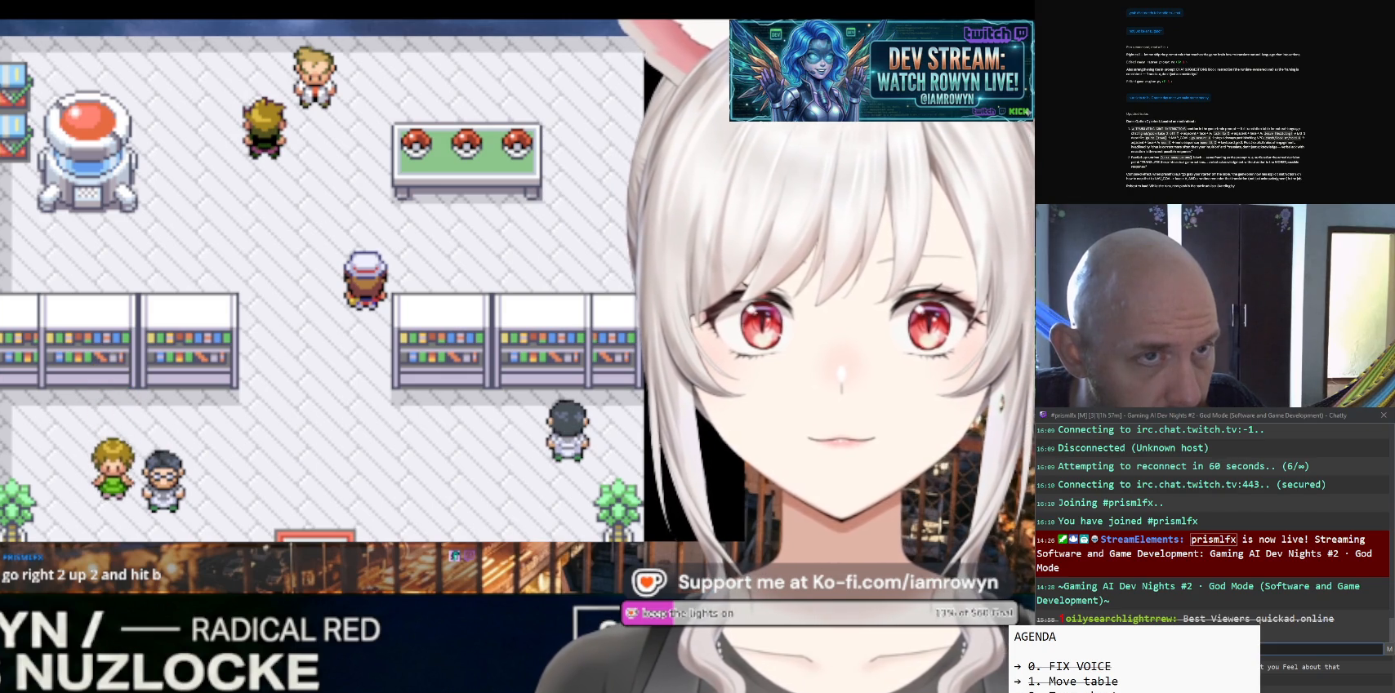
{"buttons": ["A"], "events": []}
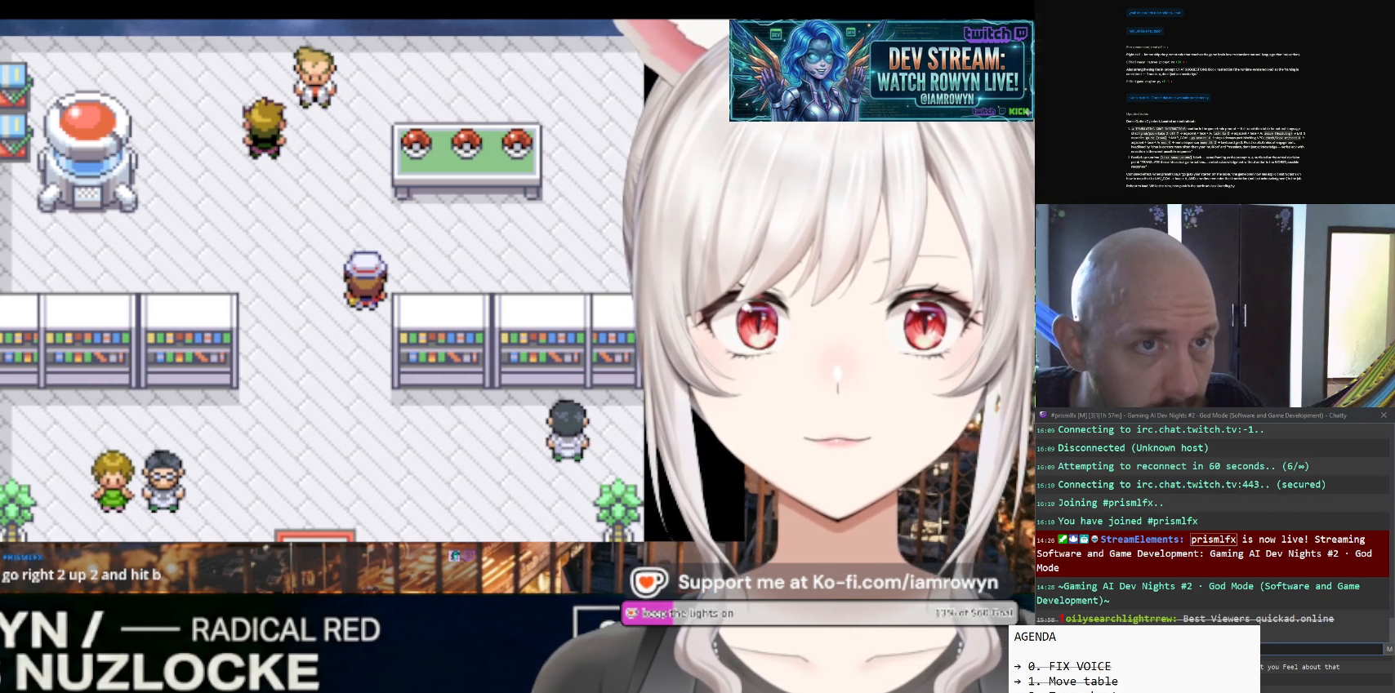
{"buttons": ["A"], "events": []}
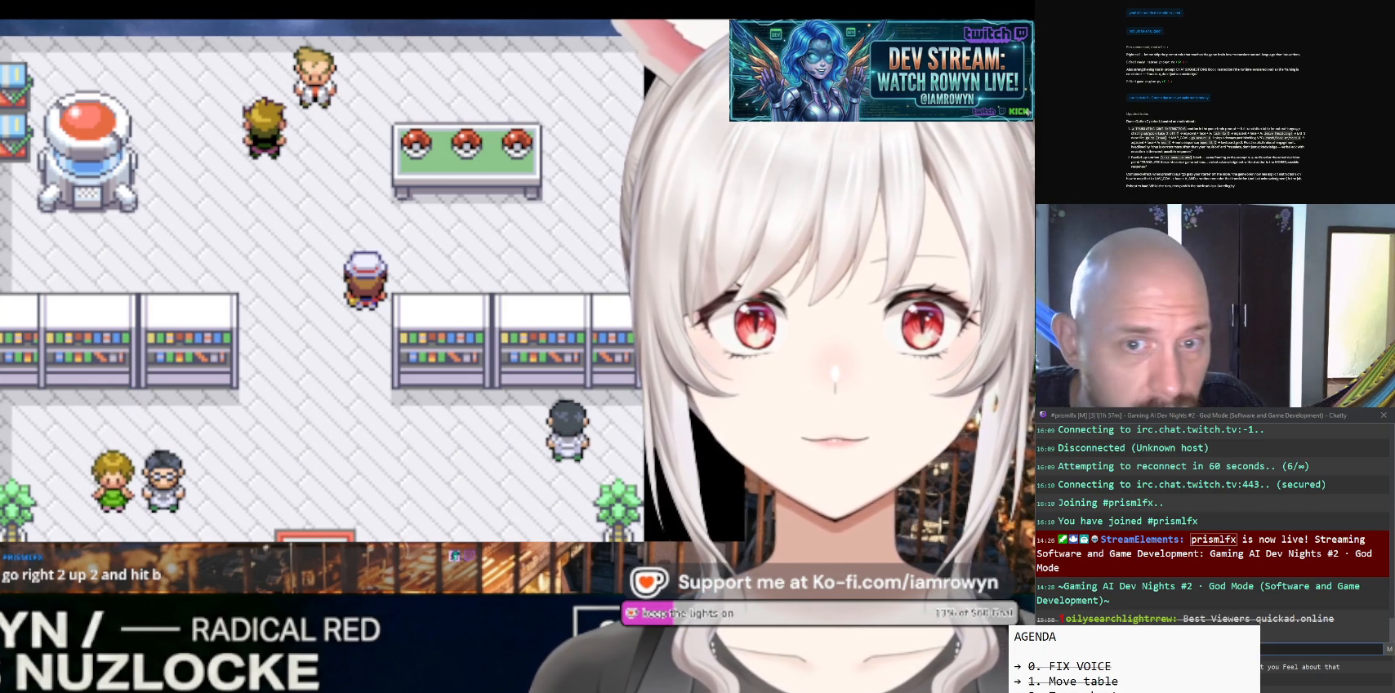
{"buttons": ["A"], "events": []}
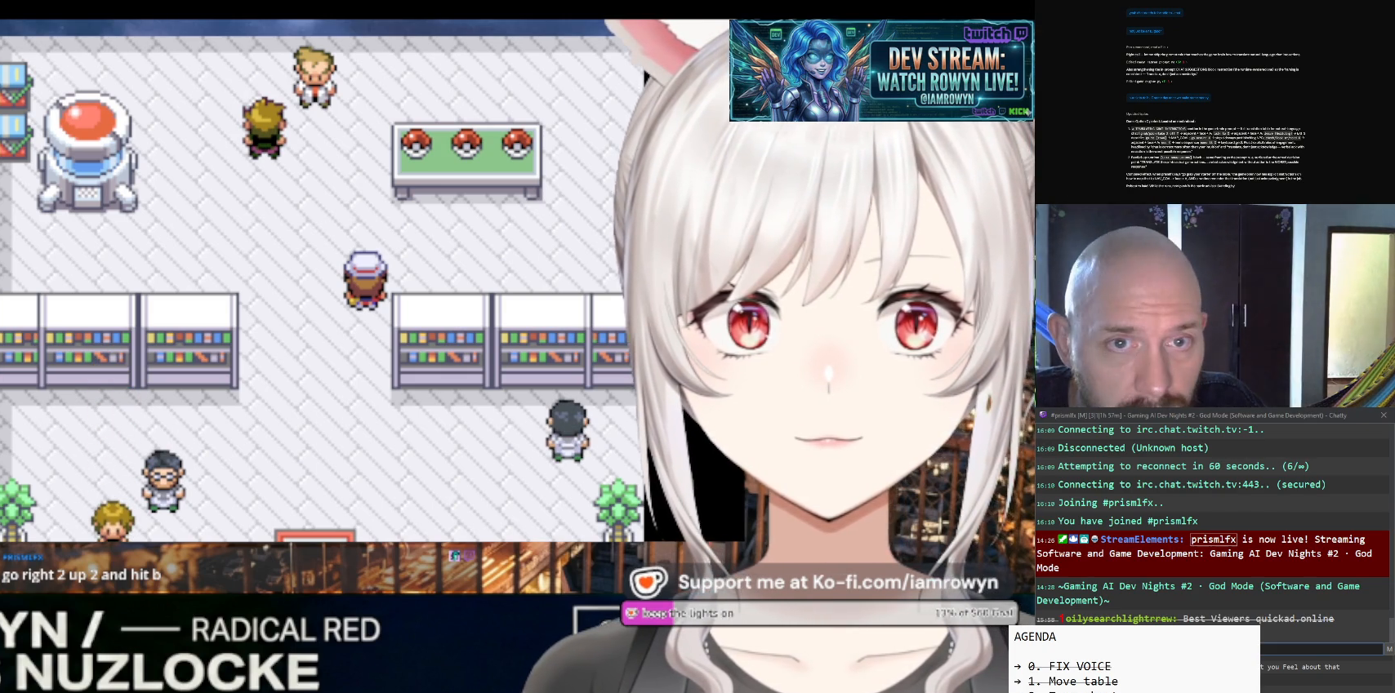
{"buttons": ["A"], "events": []}